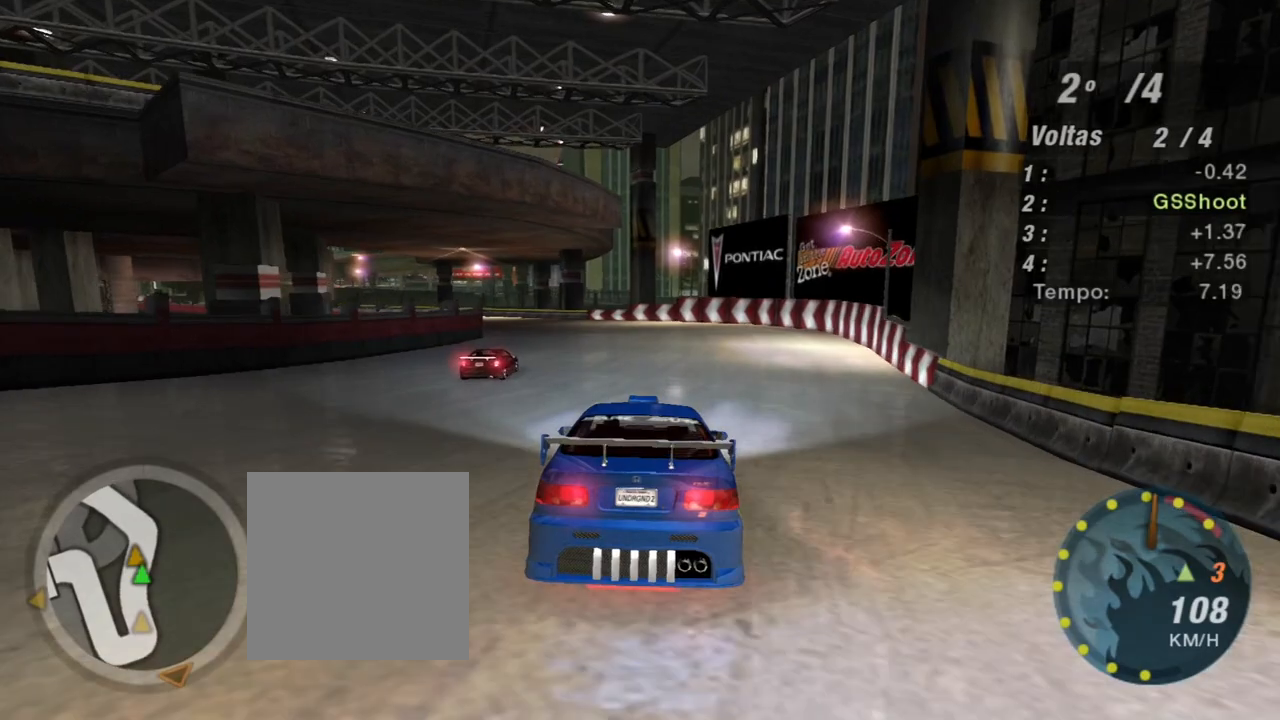
Gameplay with a controller (Xbox layout); each line is a JSON object with the inputs held at the frame after it. "events" lists button and stick changes between this image and that frame as [ms after this image, input, new state], when the widget could be followed in between. Not read: L3.
{"buttons": ["R2"], "left_stick": "left", "right_stick": "center", "events": [[267, "left_stick", "up-left"], [433, "left_stick", "center"], [500, "left_stick", "left"]]}
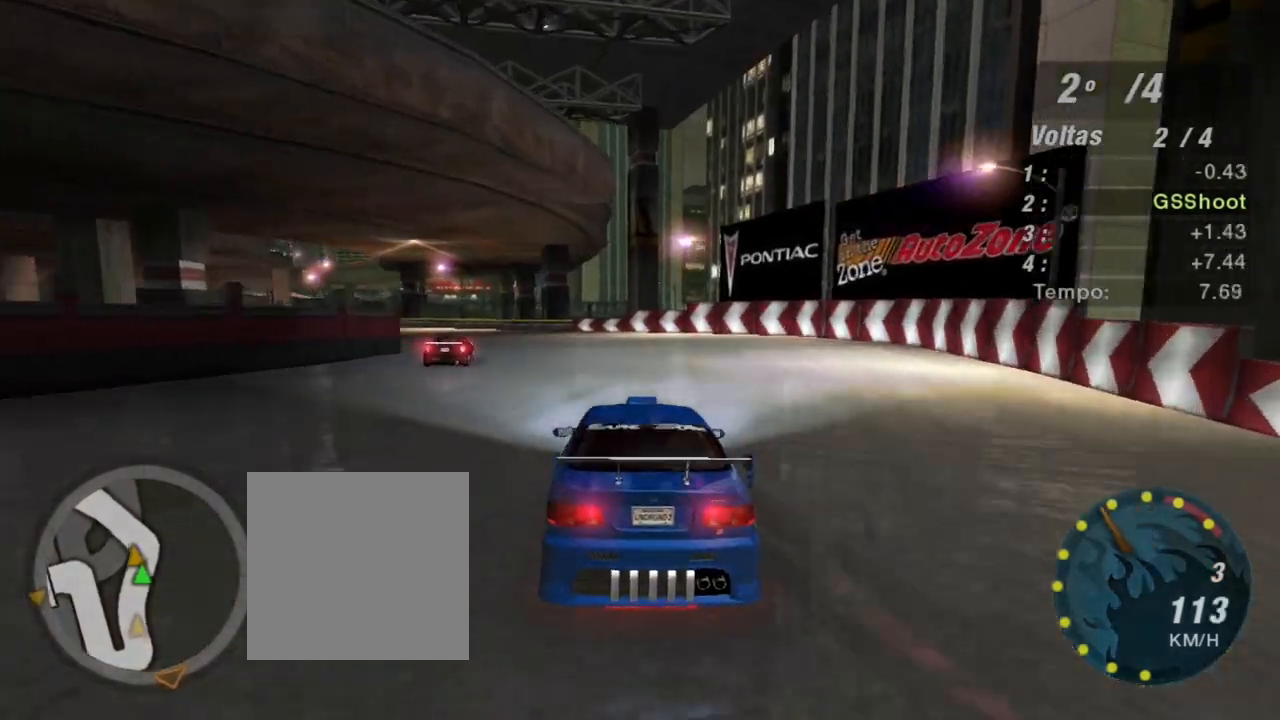
{"buttons": ["R2"], "left_stick": "up-left", "right_stick": "center", "events": [[100, "left_stick", "up-left"]]}
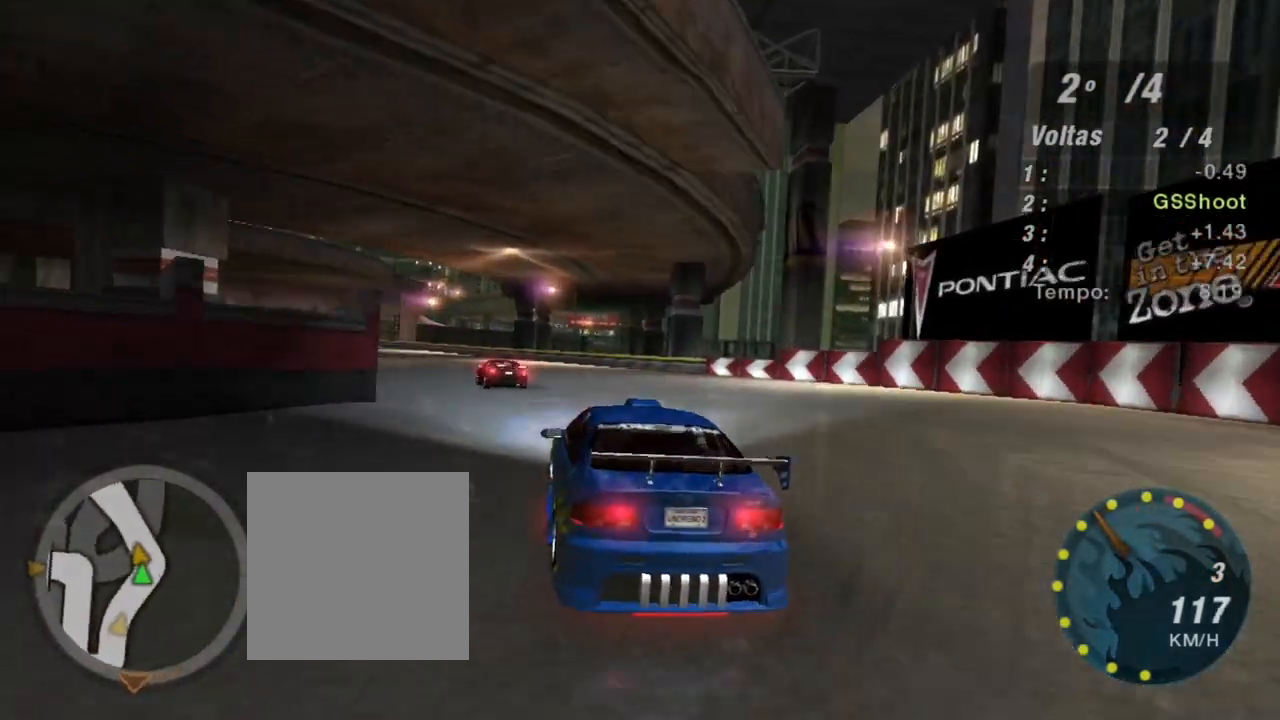
{"buttons": ["R2"], "left_stick": "up-left", "right_stick": "center", "events": []}
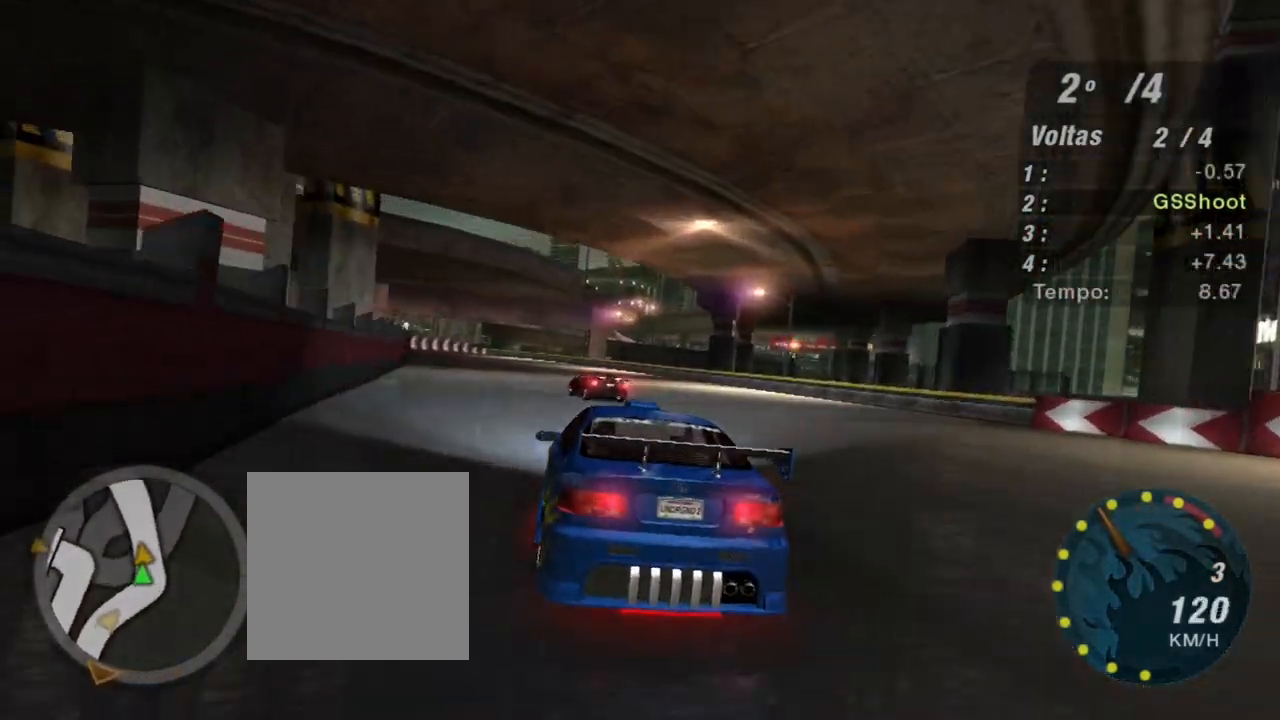
{"buttons": ["R2"], "left_stick": "up", "right_stick": "center", "events": [[234, "left_stick", "up-right"], [434, "left_stick", "up"]]}
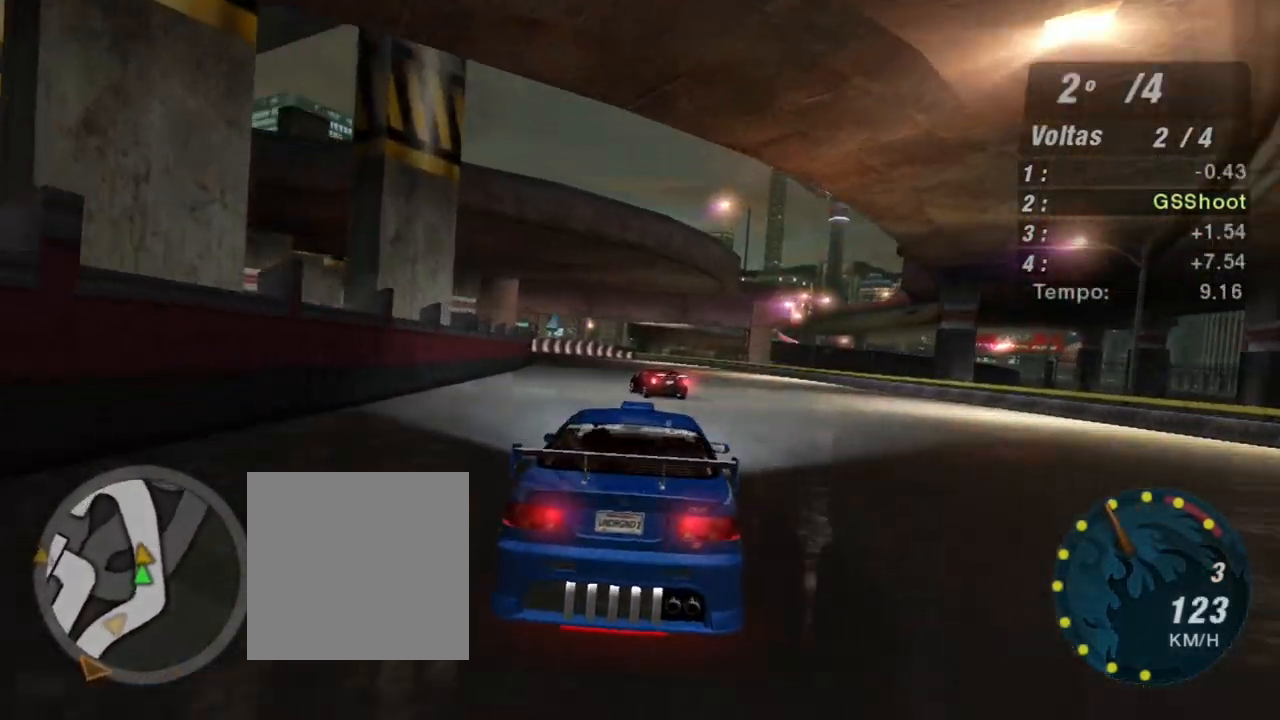
{"buttons": ["R2"], "left_stick": "center", "right_stick": "center", "events": [[33, "left_stick", "center"], [267, "left_stick", "left"], [433, "left_stick", "center"]]}
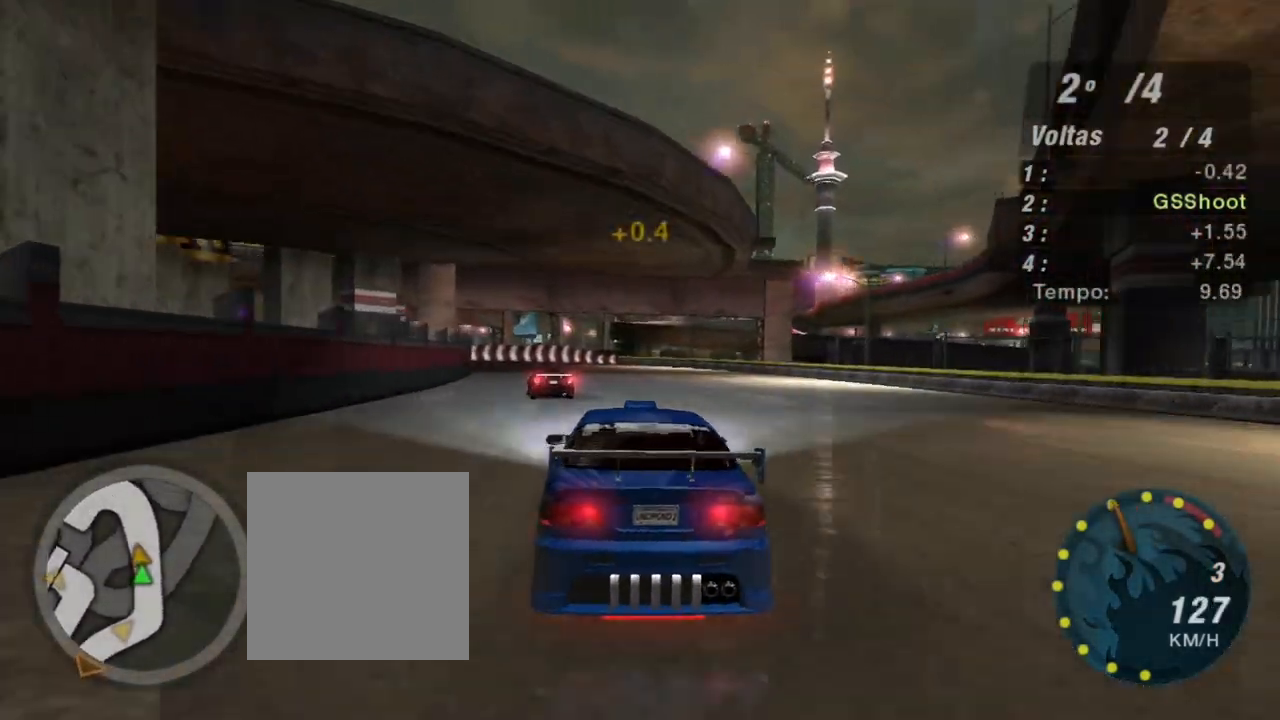
{"buttons": ["R2"], "left_stick": "right", "right_stick": "center", "events": [[100, "left_stick", "left"], [267, "left_stick", "center"], [501, "left_stick", "right"]]}
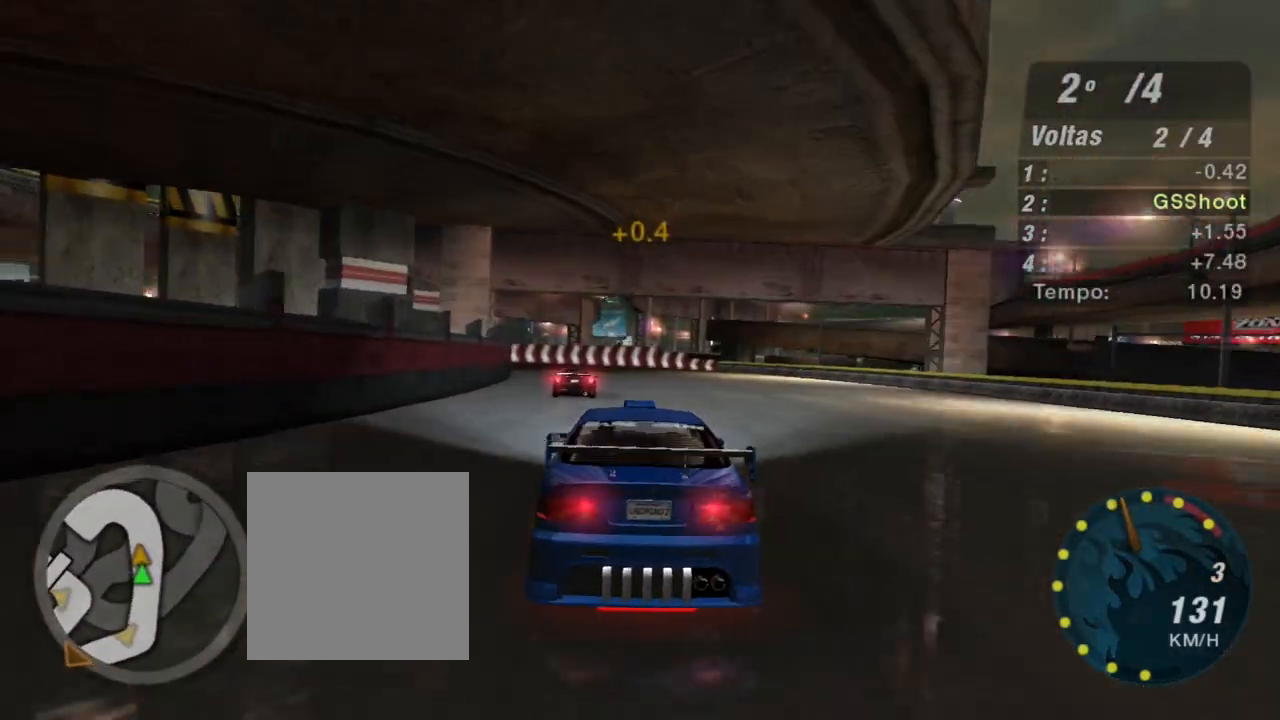
{"buttons": ["R2"], "left_stick": "left", "right_stick": "center", "events": [[66, "left_stick", "up-right"], [167, "left_stick", "center"], [367, "left_stick", "left"]]}
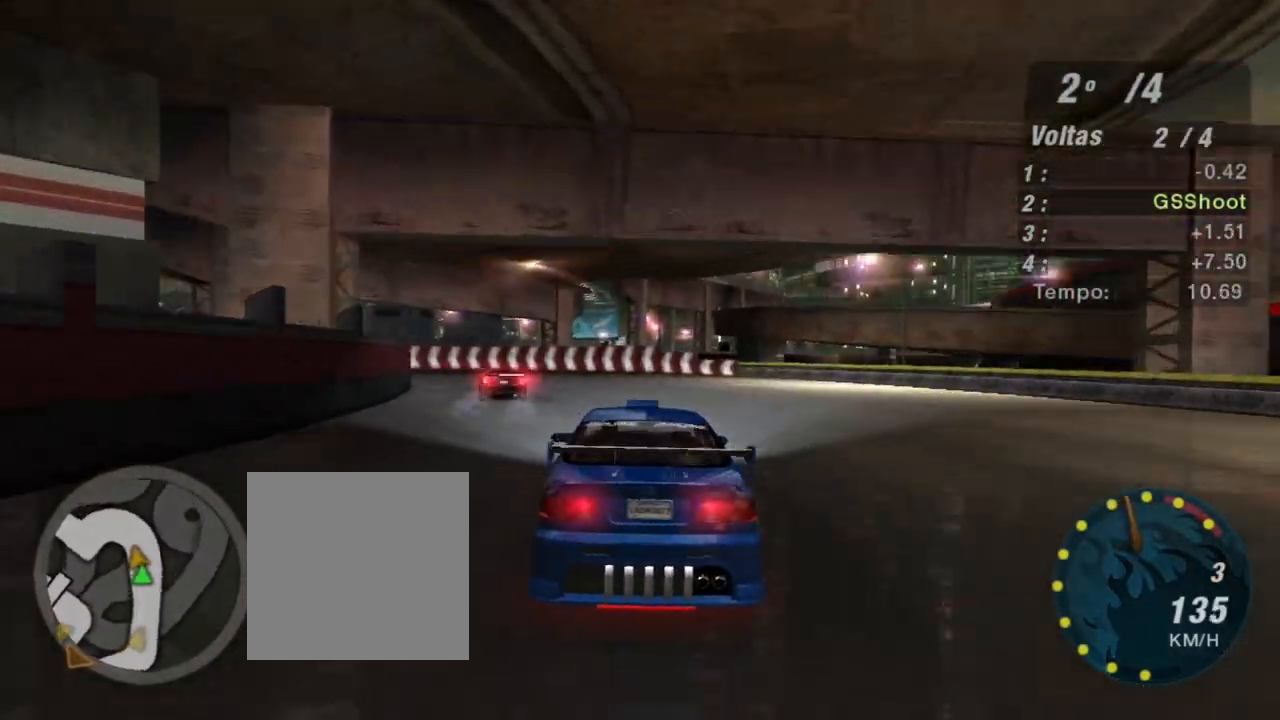
{"buttons": [], "left_stick": "center", "right_stick": "center", "events": [[34, "left_stick", "down-left"], [234, "L2", "down"], [367, "left_stick", "center"], [401, "R2", "up"], [434, "L2", "up"]]}
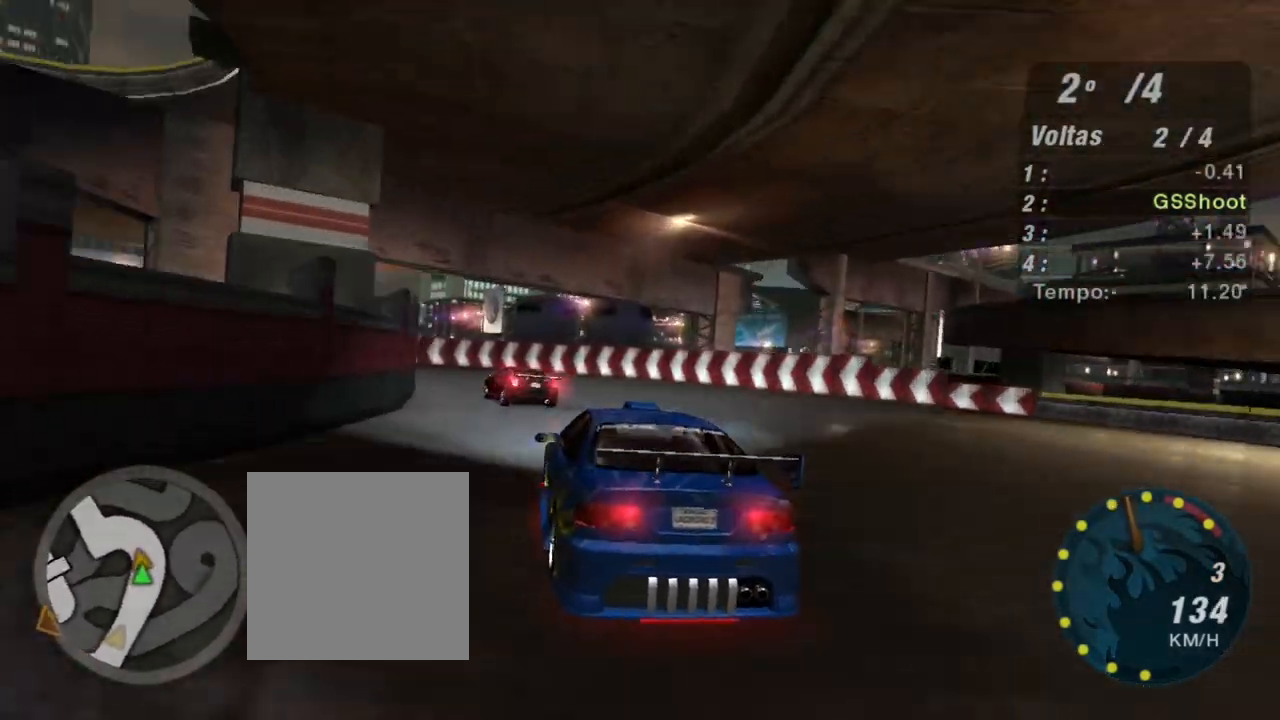
{"buttons": [], "left_stick": "down-left", "right_stick": "center", "events": [[33, "left_stick", "down-left"], [66, "L2", "down"], [367, "L2", "up"]]}
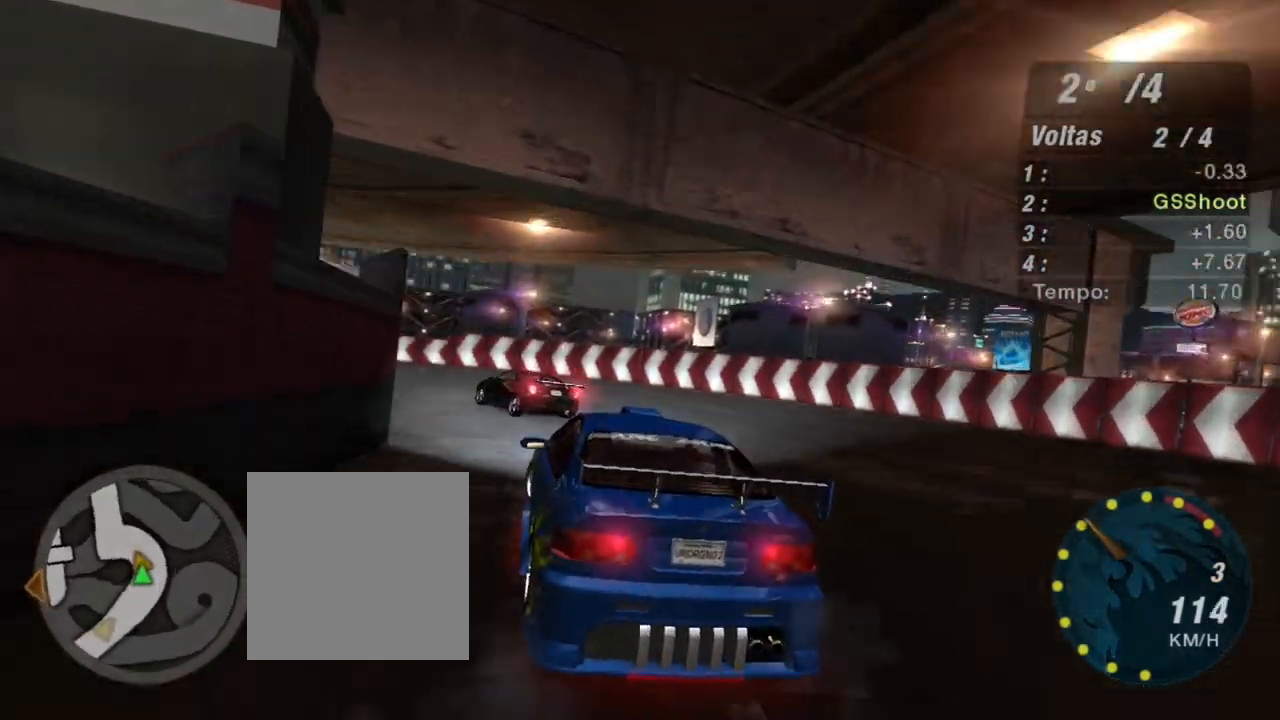
{"buttons": ["R2"], "left_stick": "down-left", "right_stick": "center", "events": [[67, "R2", "down"]]}
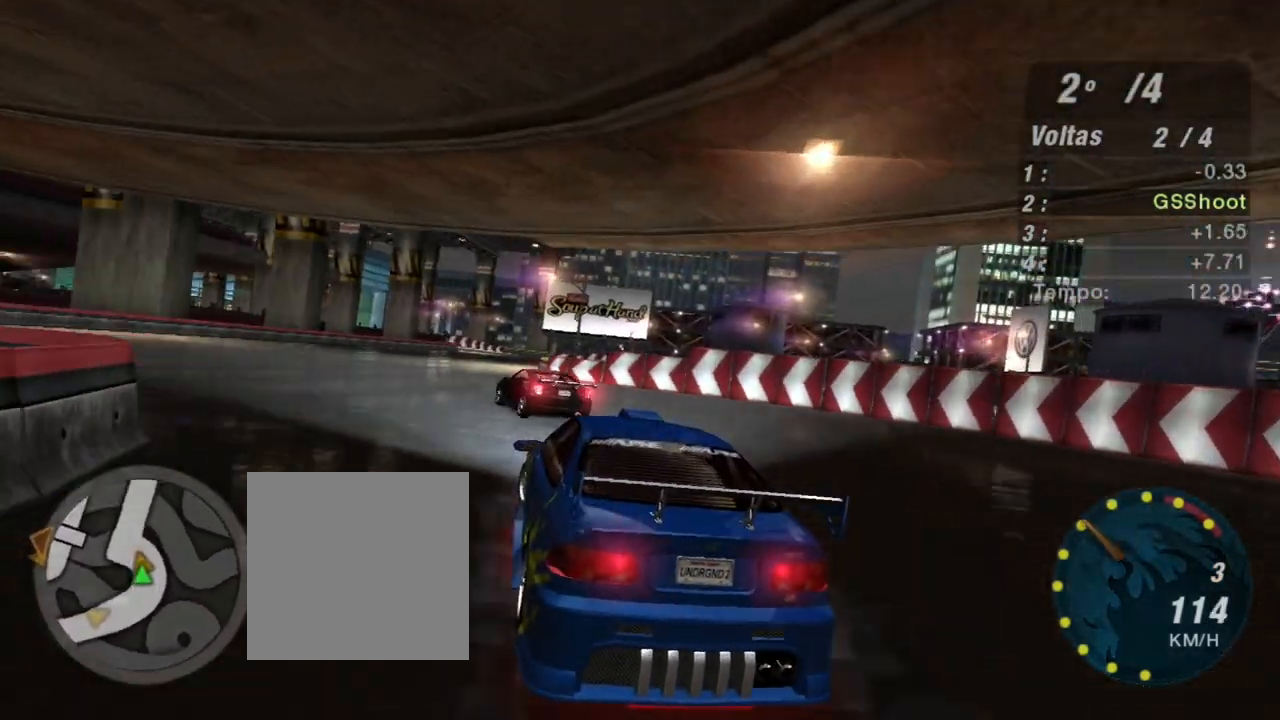
{"buttons": ["R2"], "left_stick": "center", "right_stick": "center", "events": [[100, "left_stick", "center"], [200, "left_stick", "up-right"], [400, "left_stick", "center"]]}
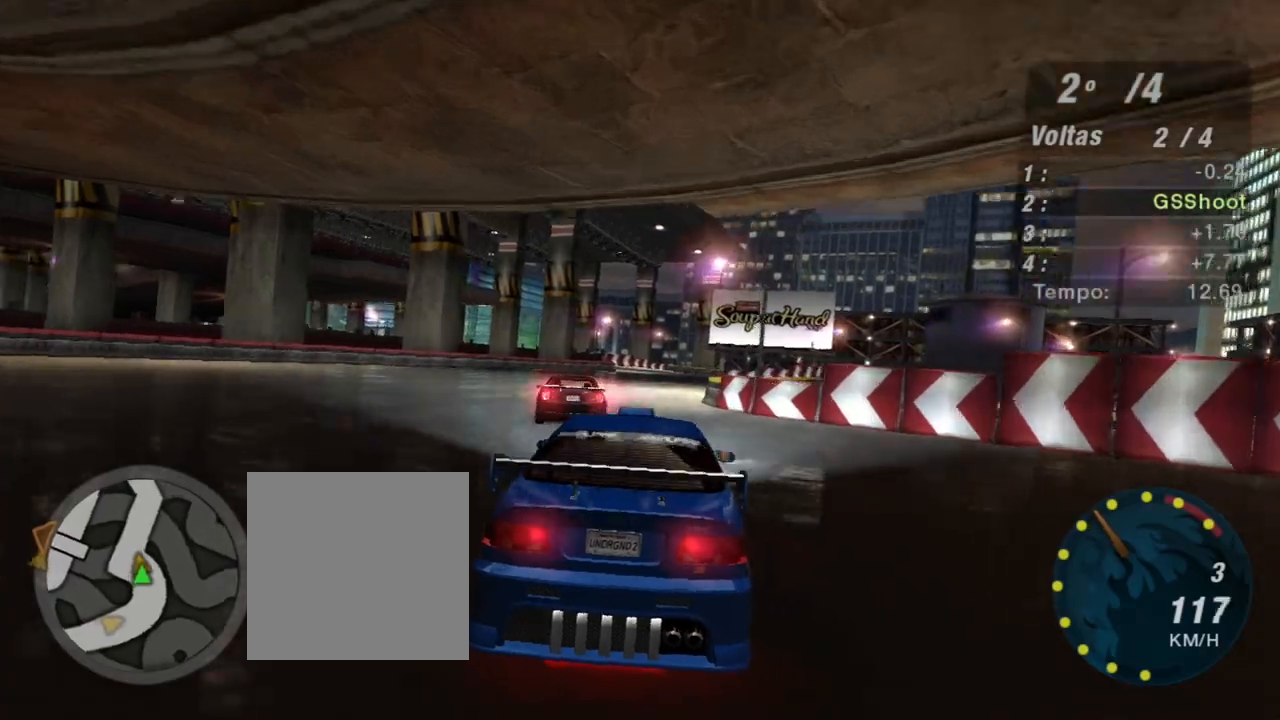
{"buttons": ["R2"], "left_stick": "center", "right_stick": "center", "events": [[234, "left_stick", "up-right"], [501, "left_stick", "center"]]}
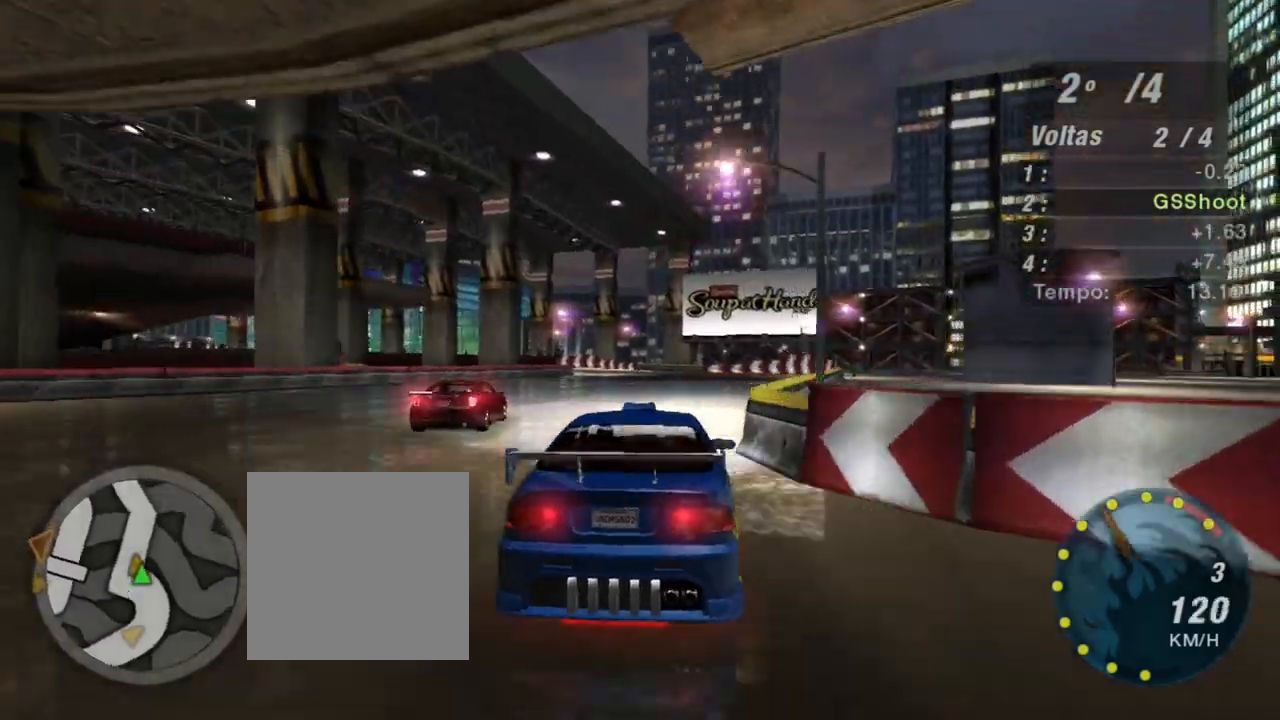
{"buttons": ["R2"], "left_stick": "center", "right_stick": "center", "events": [[267, "left_stick", "up-right"], [500, "left_stick", "center"]]}
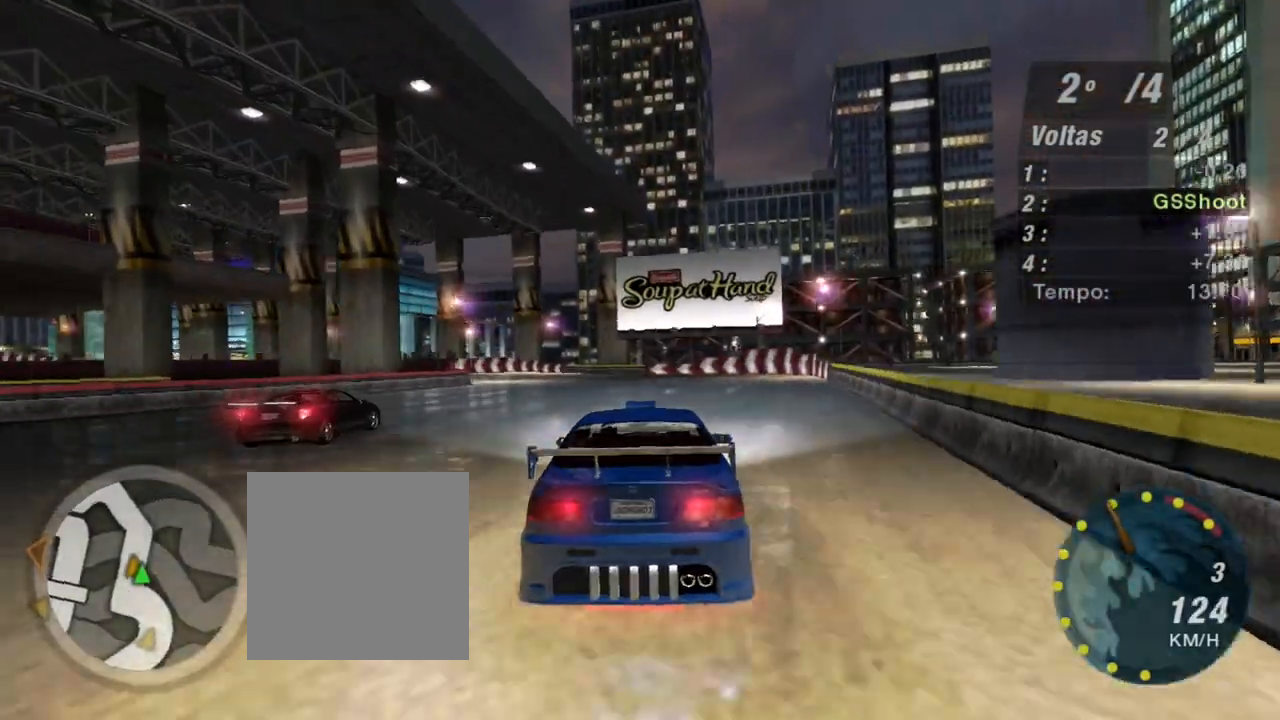
{"buttons": ["R2"], "left_stick": "center", "right_stick": "center", "events": []}
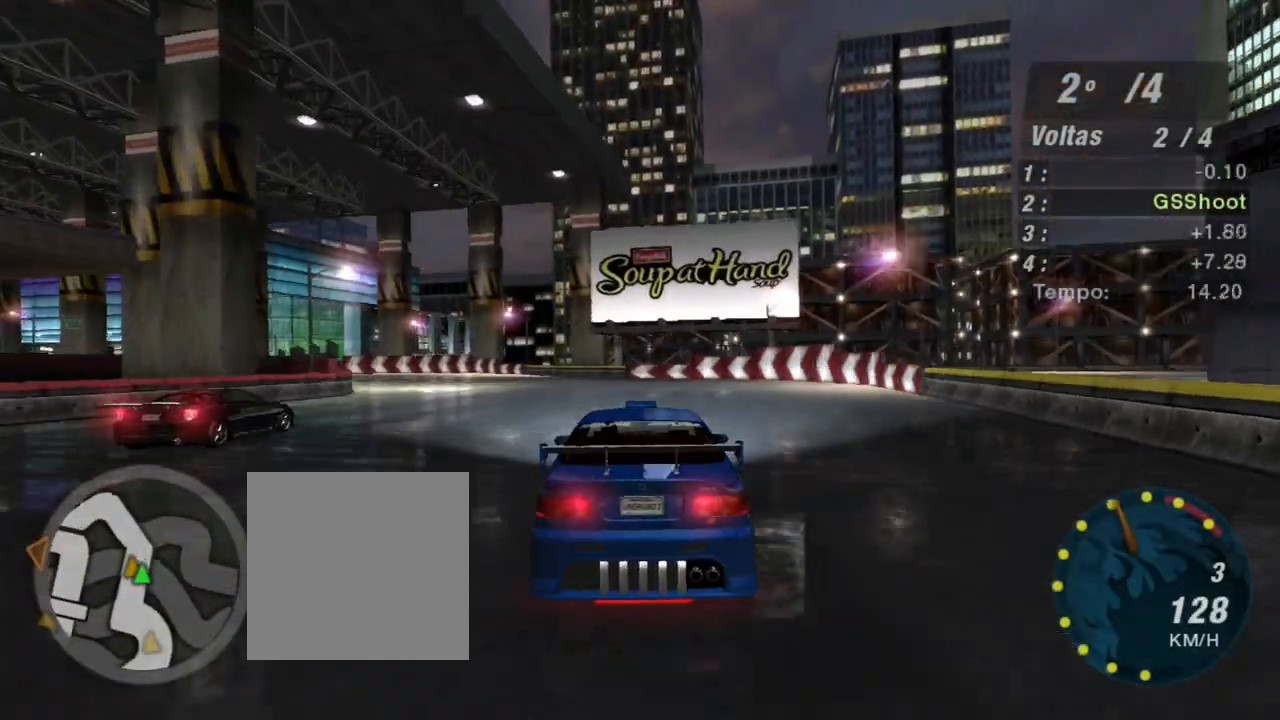
{"buttons": ["L2"], "left_stick": "left", "right_stick": "center", "events": [[200, "left_stick", "left"], [367, "L2", "down"], [367, "R2", "up"]]}
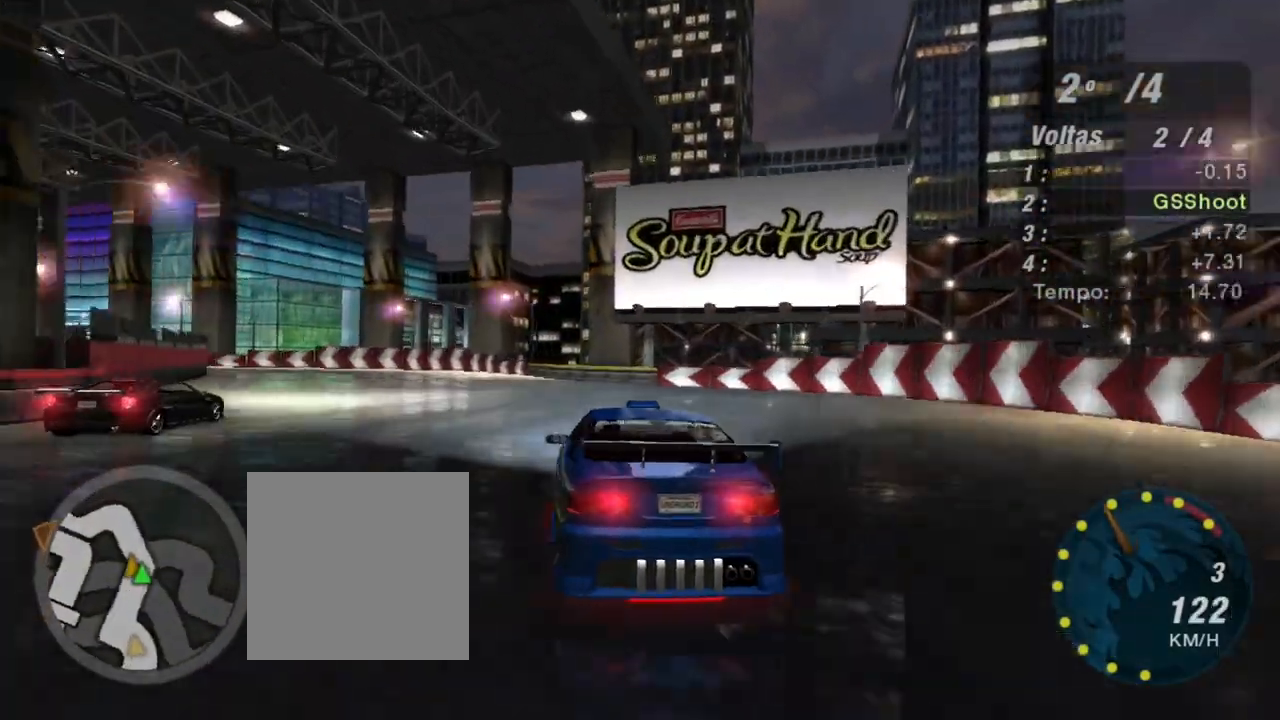
{"buttons": ["R2"], "left_stick": "center", "right_stick": "center", "events": [[167, "L2", "up"], [167, "left_stick", "down-left"], [300, "R2", "down"], [334, "left_stick", "center"]]}
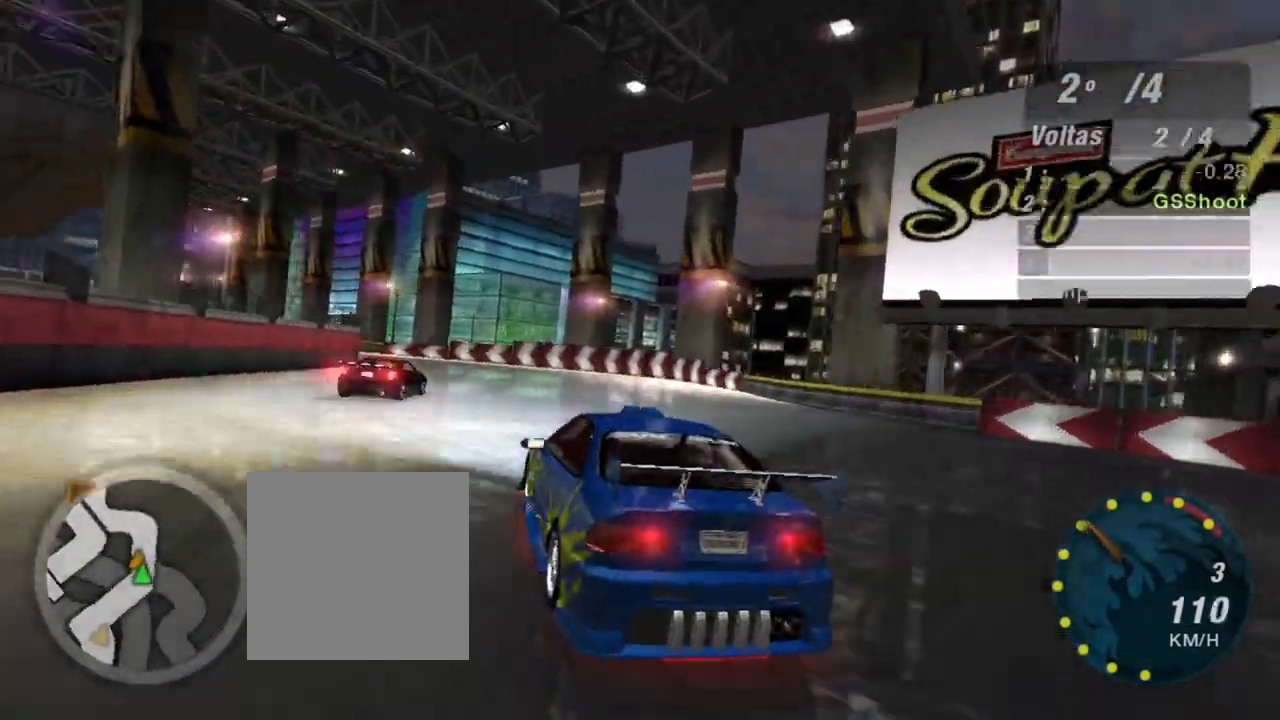
{"buttons": ["R2"], "left_stick": "center", "right_stick": "center", "events": []}
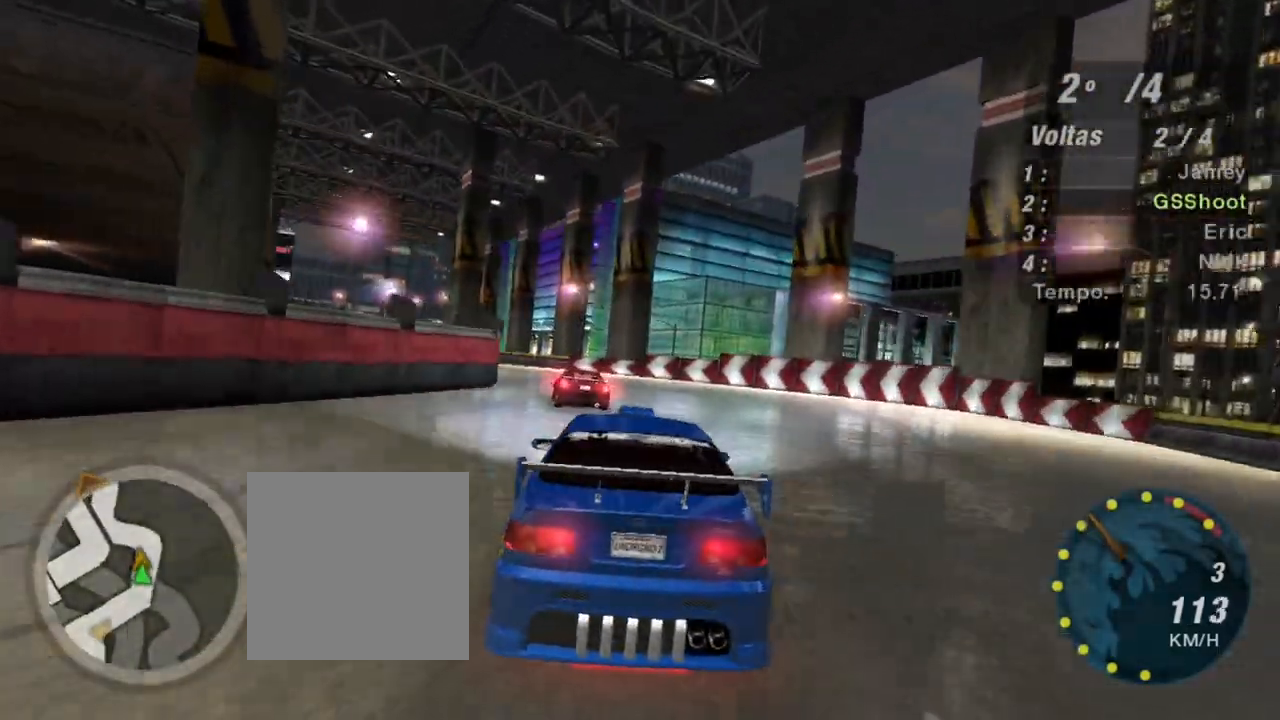
{"buttons": ["R2"], "left_stick": "center", "right_stick": "center", "events": [[167, "left_stick", "left"], [467, "left_stick", "center"]]}
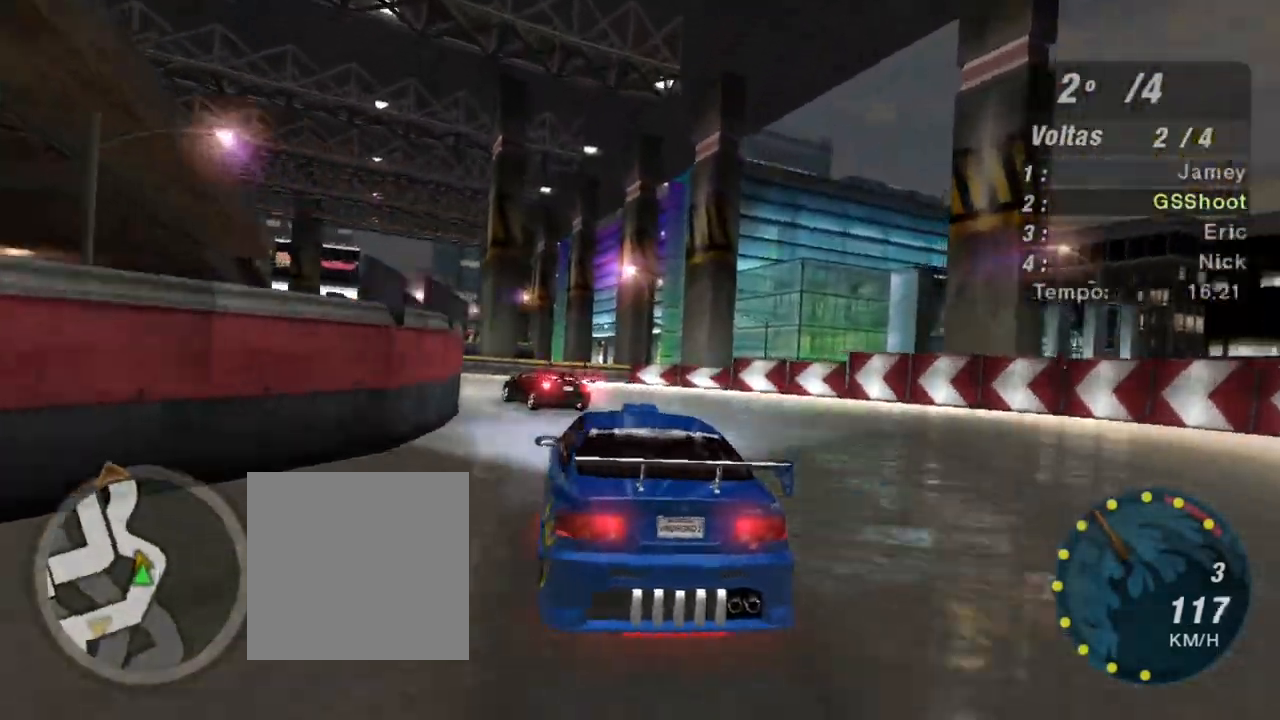
{"buttons": ["R2"], "left_stick": "left", "right_stick": "center", "events": [[33, "left_stick", "left"]]}
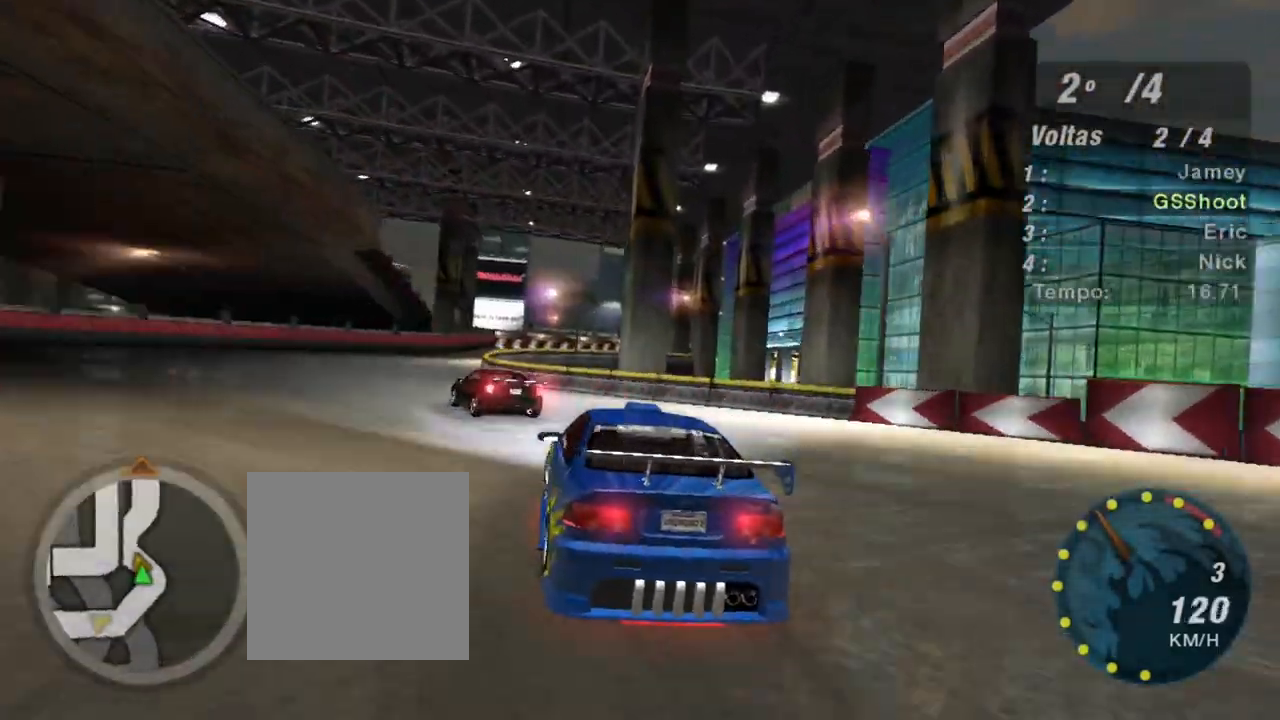
{"buttons": ["R2"], "left_stick": "center", "right_stick": "center", "events": [[200, "left_stick", "center"], [300, "left_stick", "left"], [434, "left_stick", "center"]]}
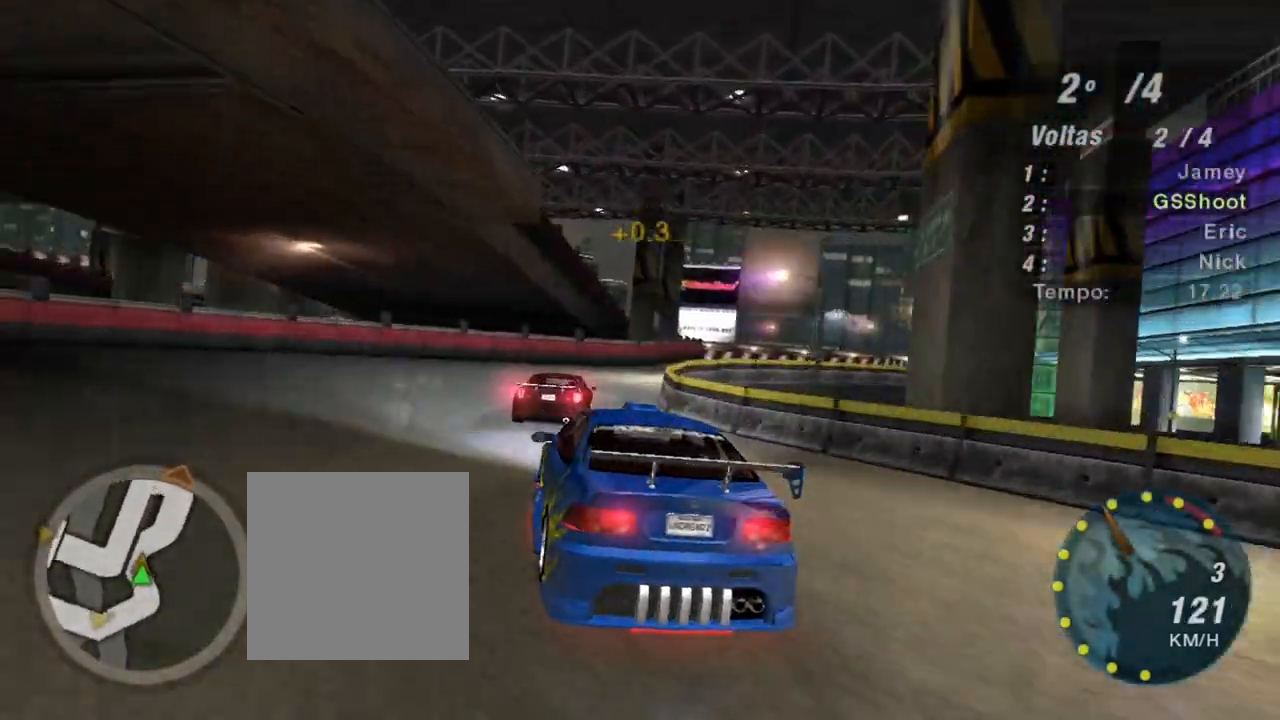
{"buttons": ["R2"], "left_stick": "right", "right_stick": "center", "events": [[100, "left_stick", "right"], [433, "R2", "up"], [467, "R2", "down"]]}
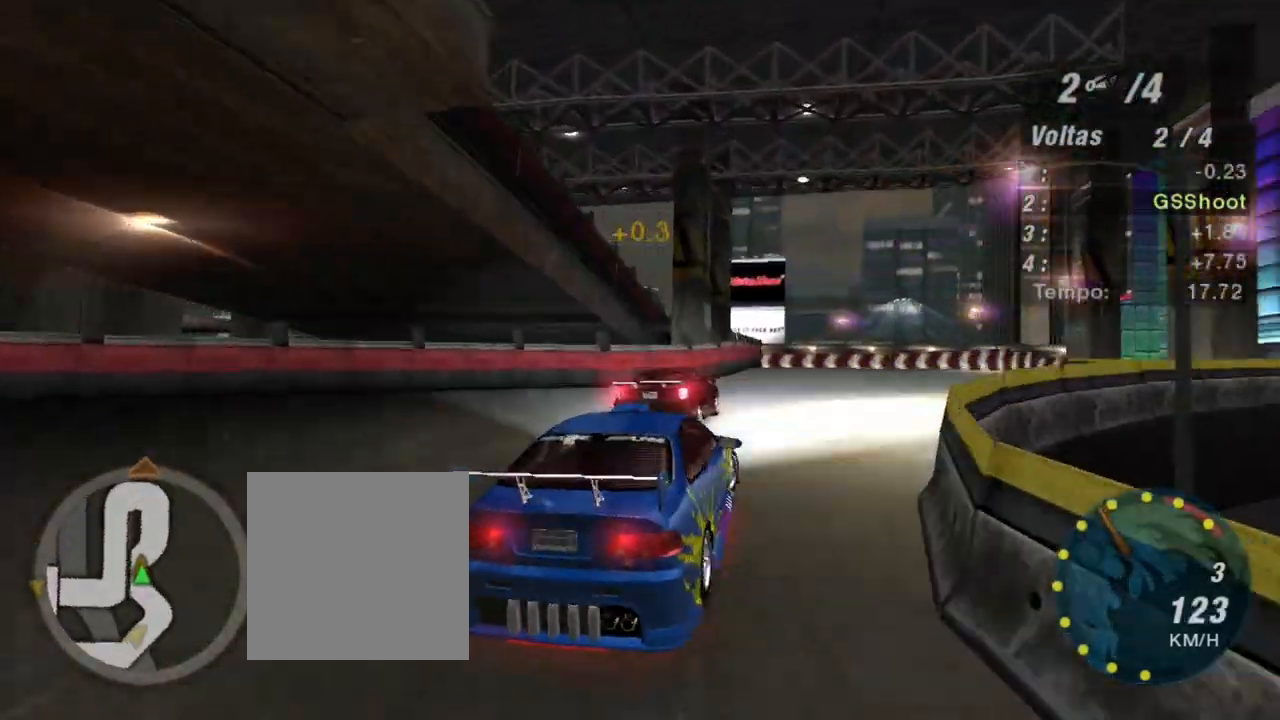
{"buttons": ["R2"], "left_stick": "left", "right_stick": "center", "events": [[234, "left_stick", "left"]]}
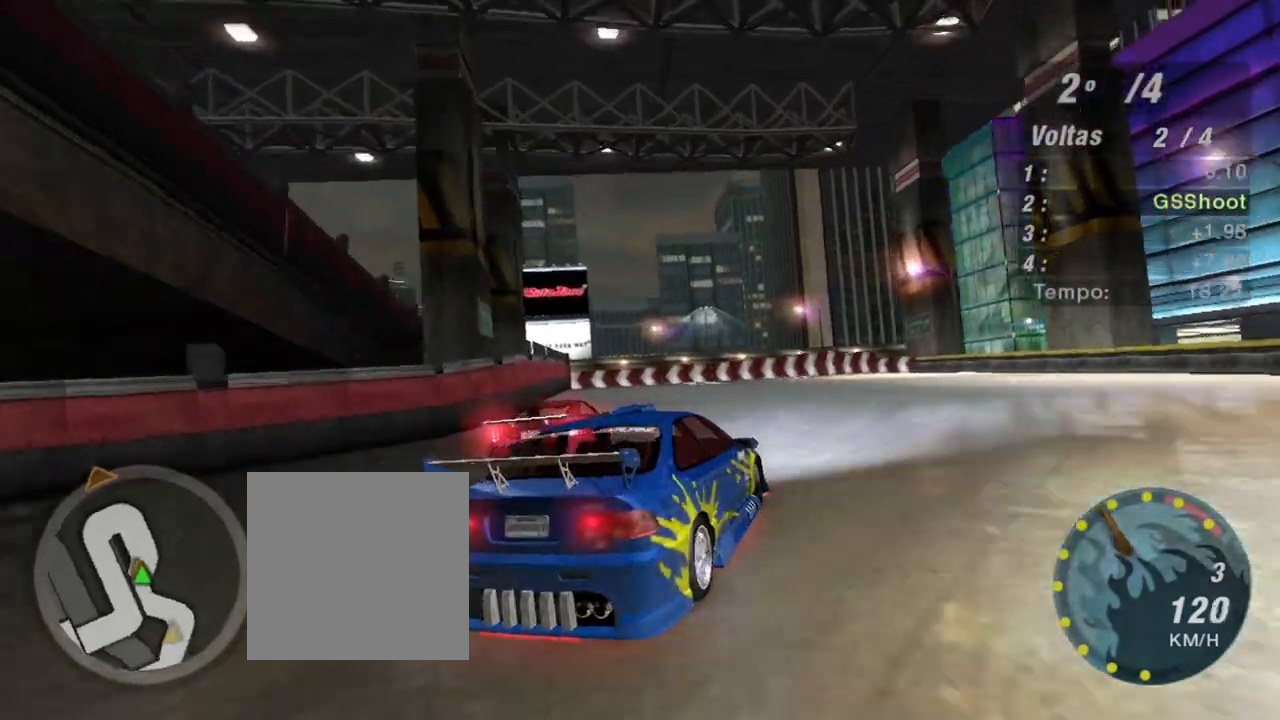
{"buttons": ["R2"], "left_stick": "right", "right_stick": "center", "events": [[300, "left_stick", "right"]]}
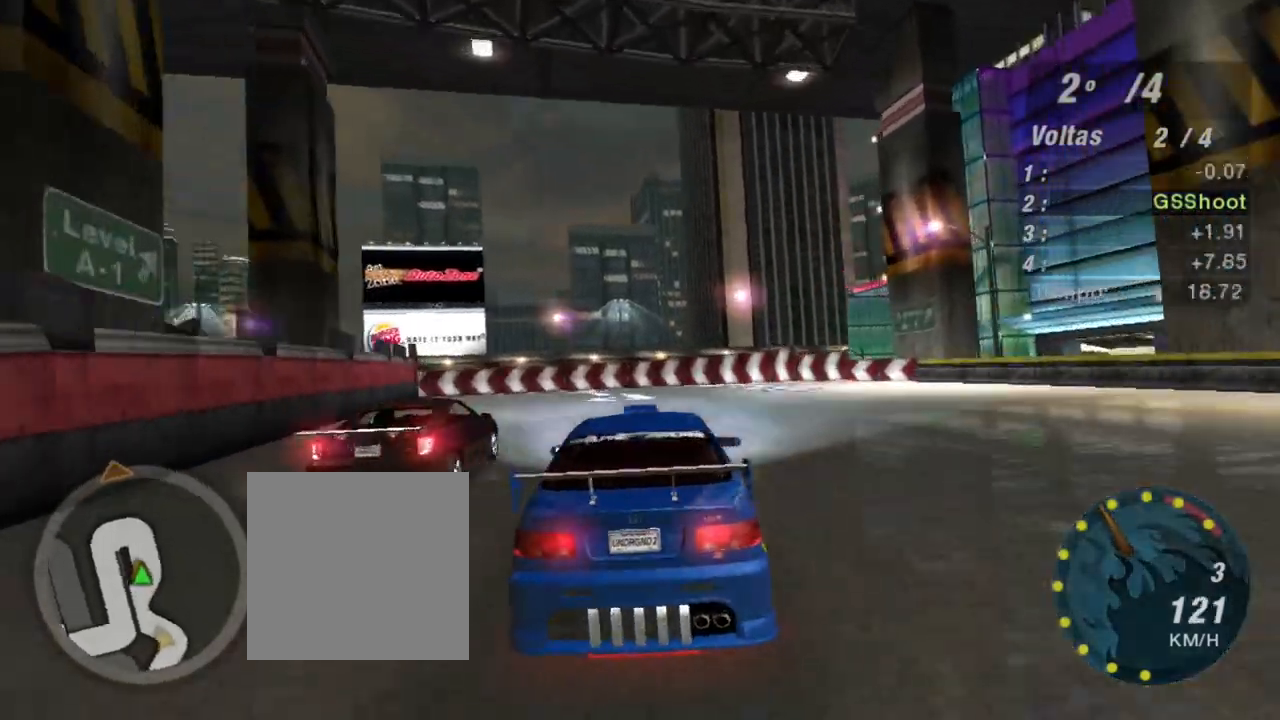
{"buttons": ["L2"], "left_stick": "down-left", "right_stick": "center", "events": [[67, "left_stick", "left"], [134, "left_stick", "down-left"], [234, "L2", "down"], [234, "R2", "up"]]}
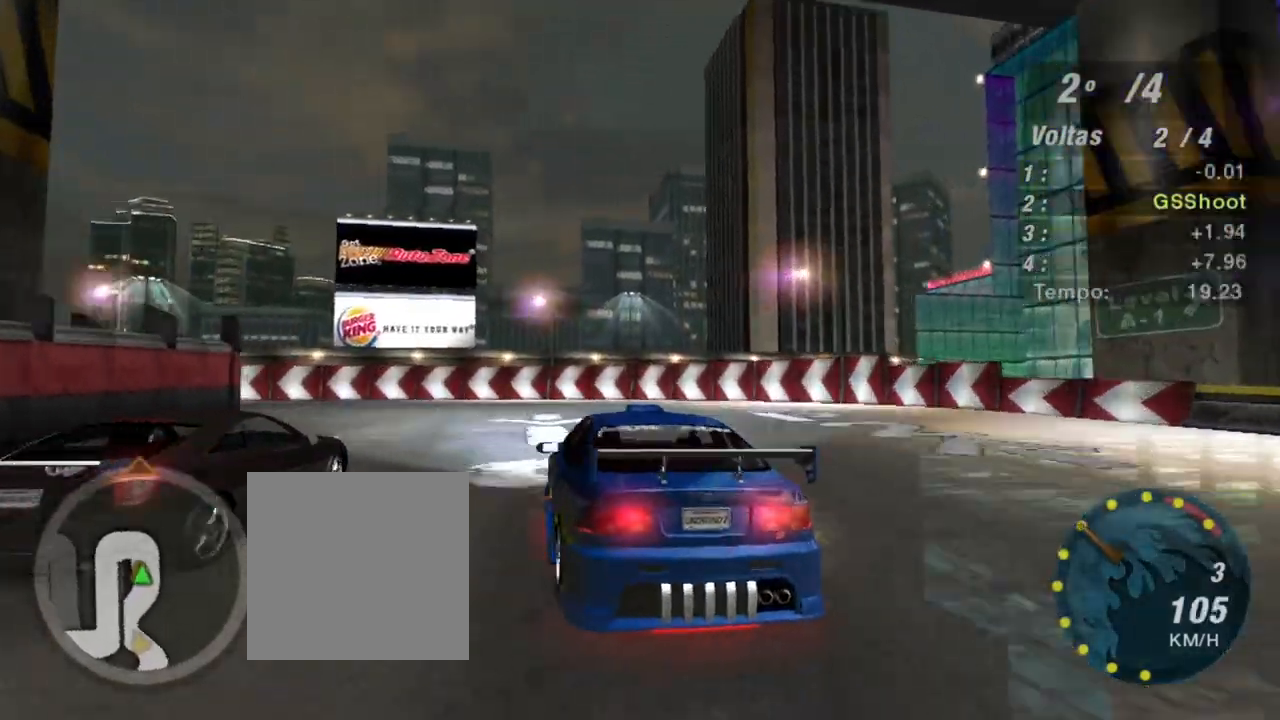
{"buttons": ["L2"], "left_stick": "left", "right_stick": "center", "events": [[33, "L2", "up"], [33, "left_stick", "center"], [100, "left_stick", "down-left"], [333, "left_stick", "center"], [400, "L2", "down"], [467, "left_stick", "left"]]}
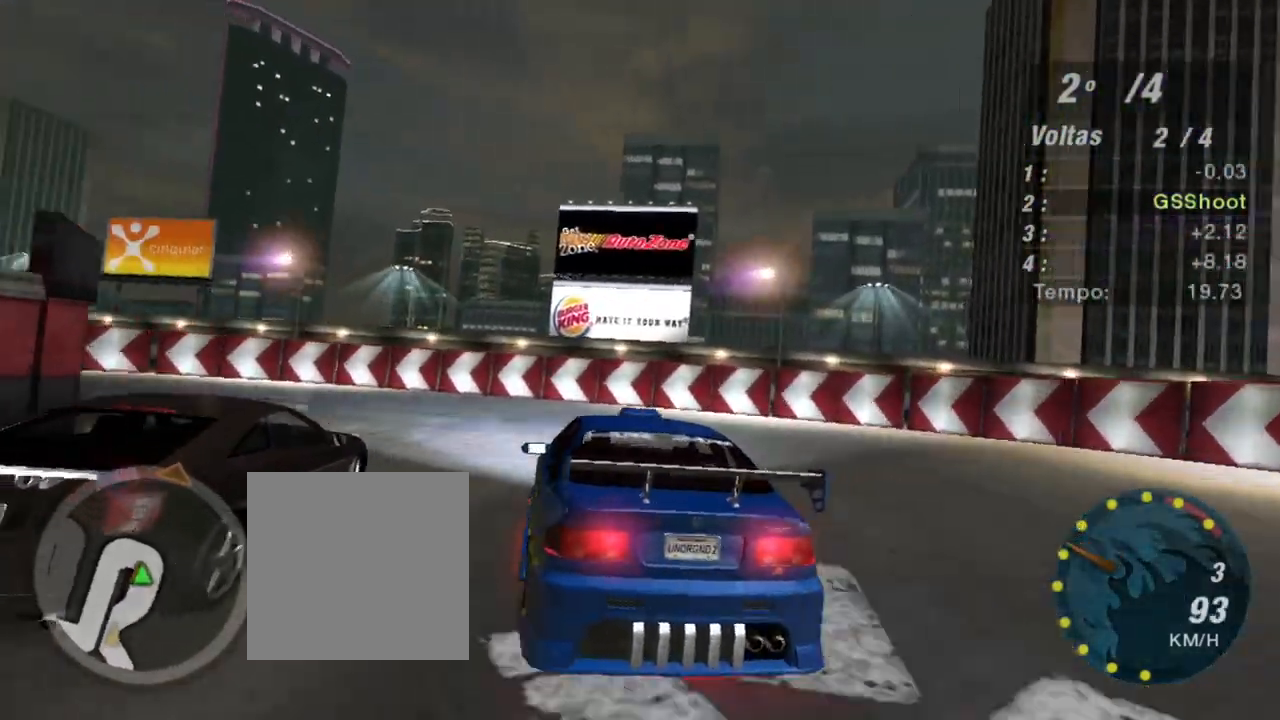
{"buttons": [], "left_stick": "left", "right_stick": "center", "events": [[100, "L2", "up"], [301, "L1", "down"], [434, "L1", "up"]]}
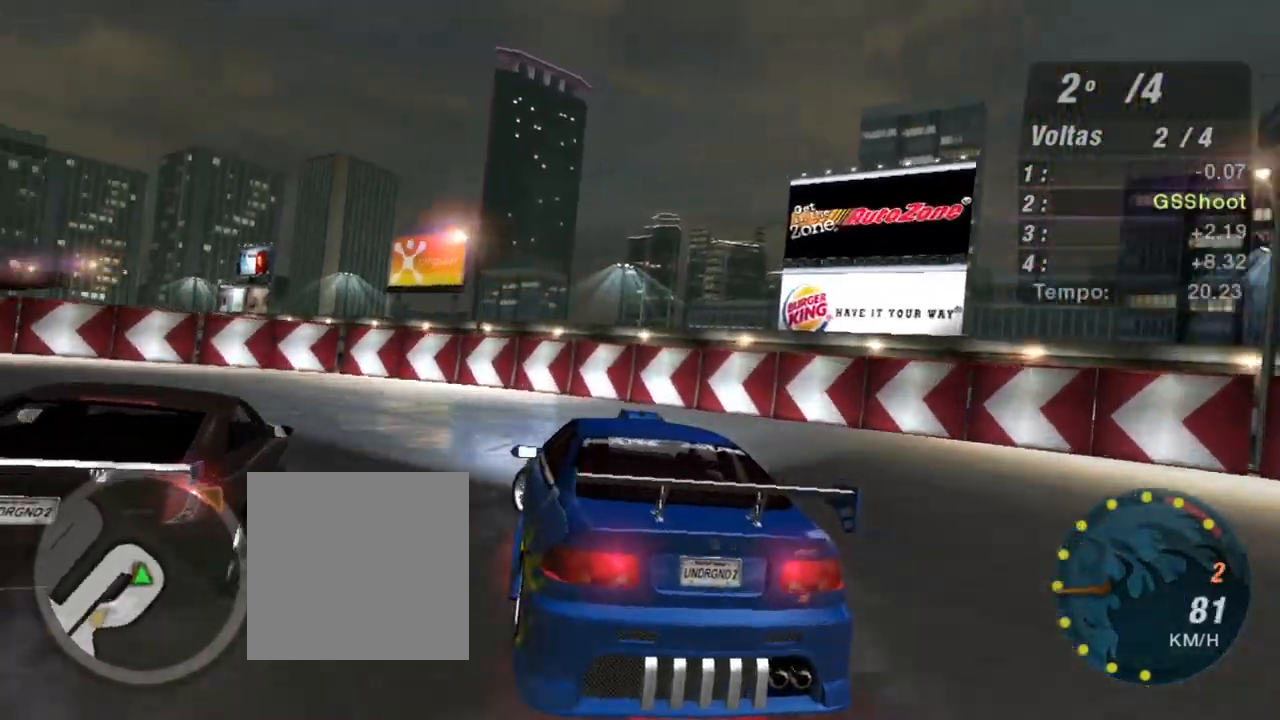
{"buttons": [], "left_stick": "down-left", "right_stick": "center", "events": [[66, "left_stick", "down-left"]]}
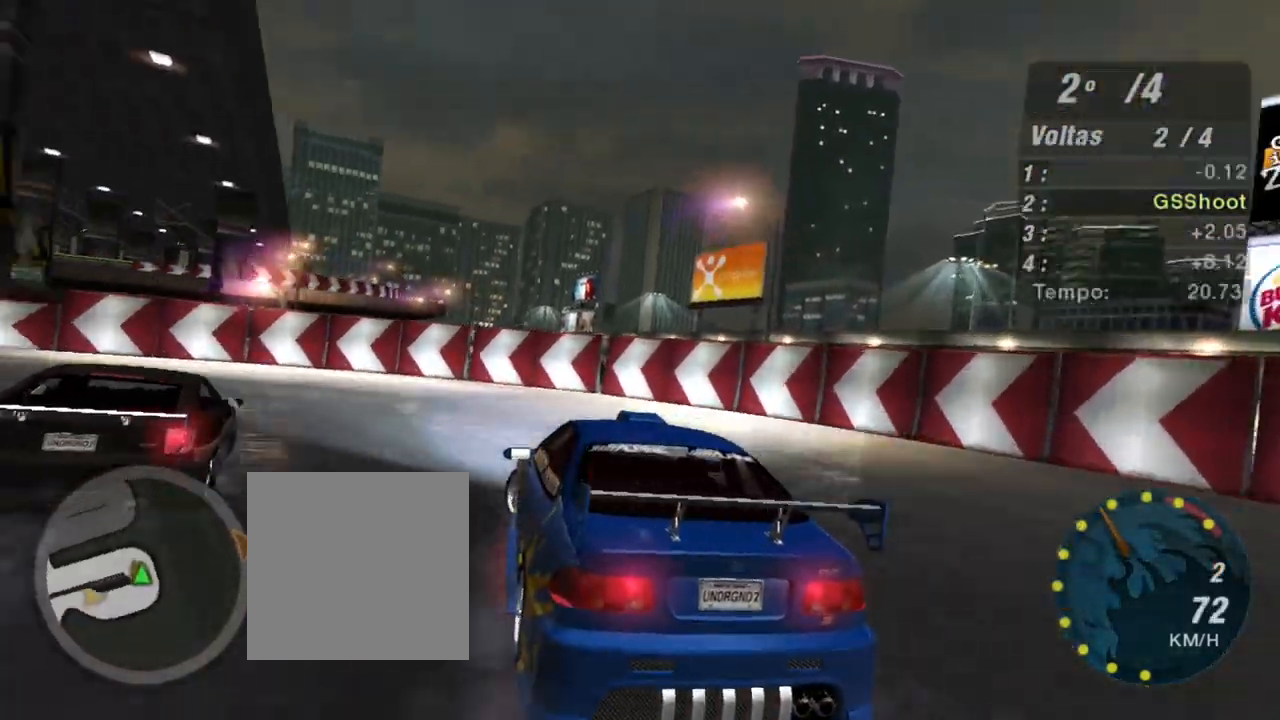
{"buttons": ["R2"], "left_stick": "down-left", "right_stick": "center", "events": [[134, "R2", "down"]]}
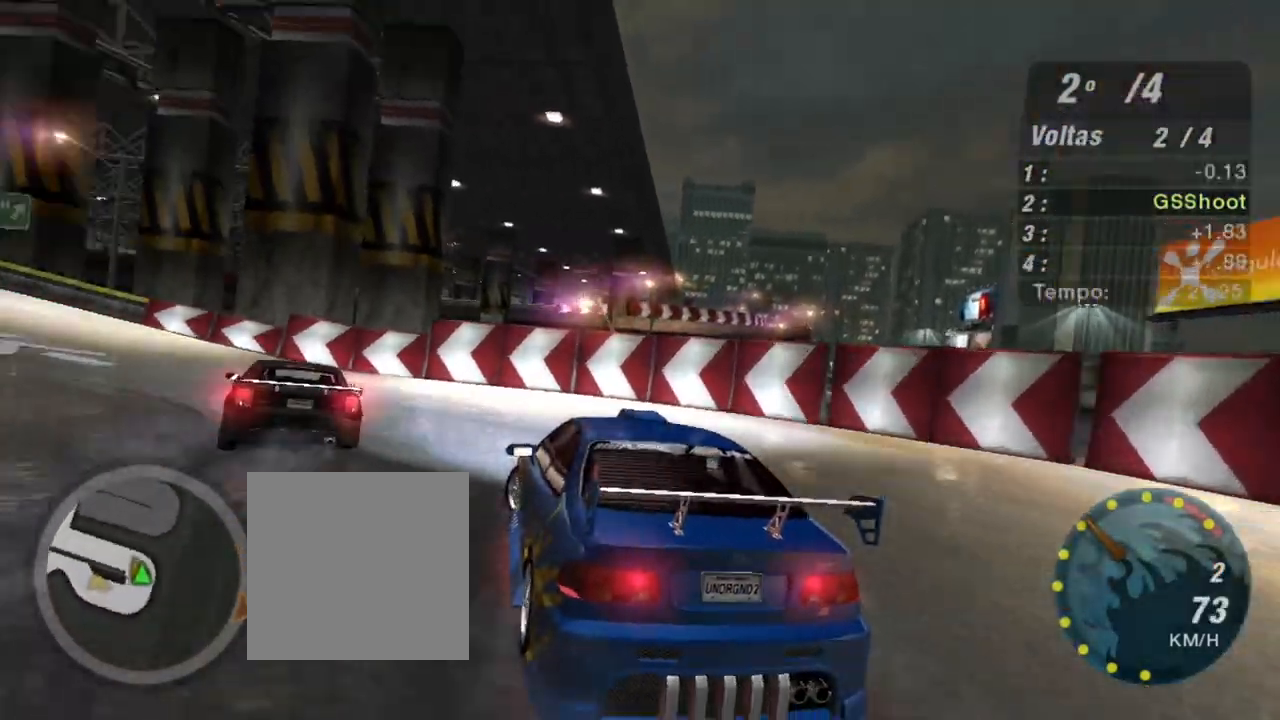
{"buttons": ["R2"], "left_stick": "center", "right_stick": "center", "events": [[367, "left_stick", "center"]]}
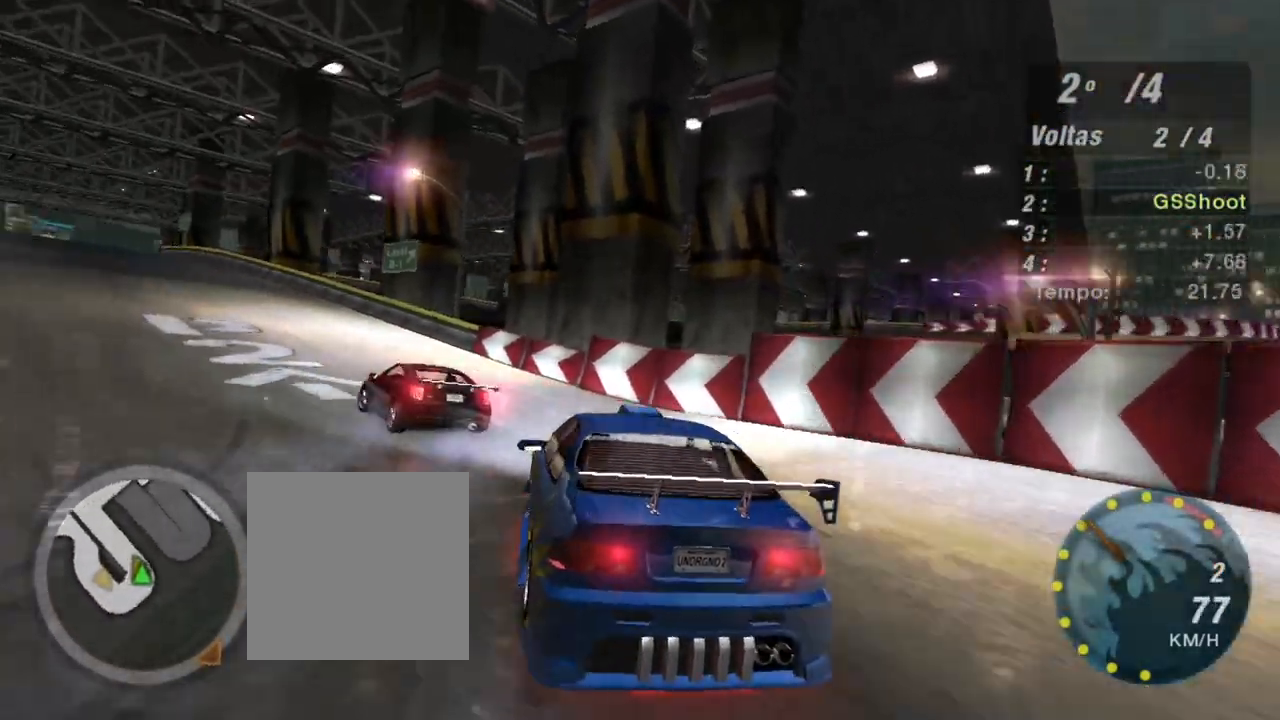
{"buttons": ["R2"], "left_stick": "center", "right_stick": "center", "events": [[34, "left_stick", "left"], [501, "left_stick", "center"]]}
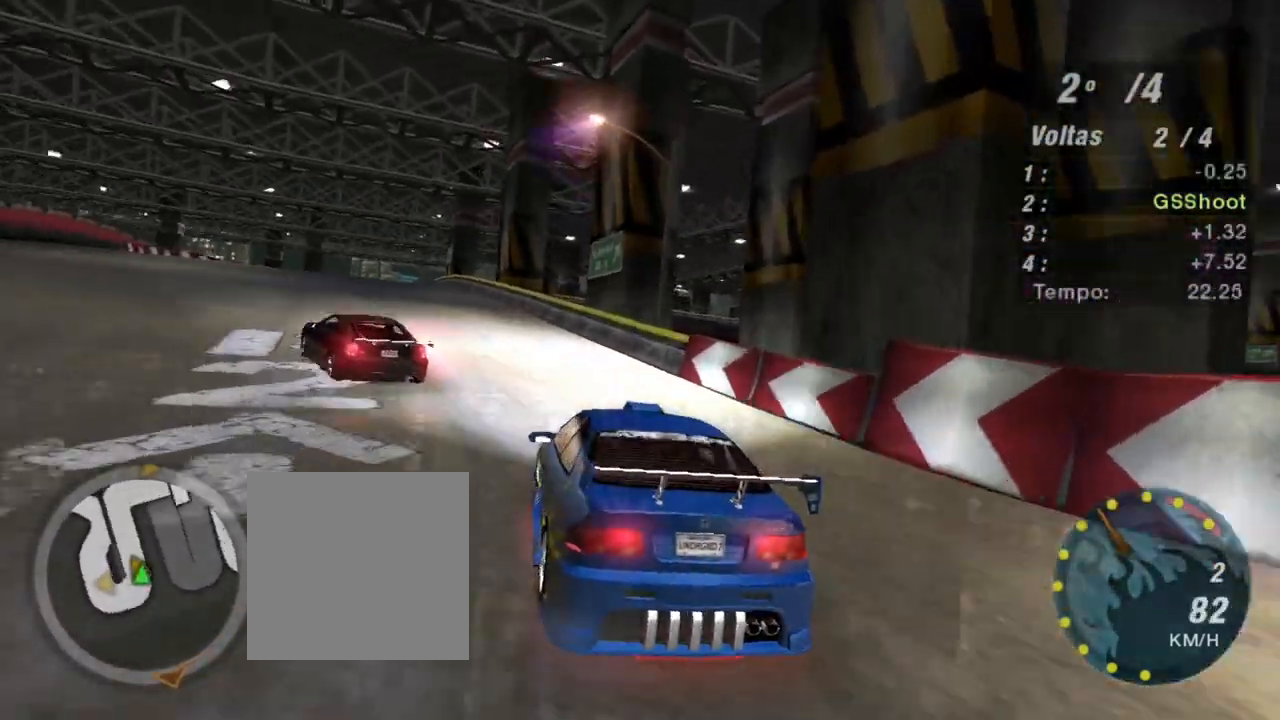
{"buttons": ["R2"], "left_stick": "left", "right_stick": "center", "events": [[167, "left_stick", "left"], [400, "left_stick", "center"], [500, "left_stick", "left"]]}